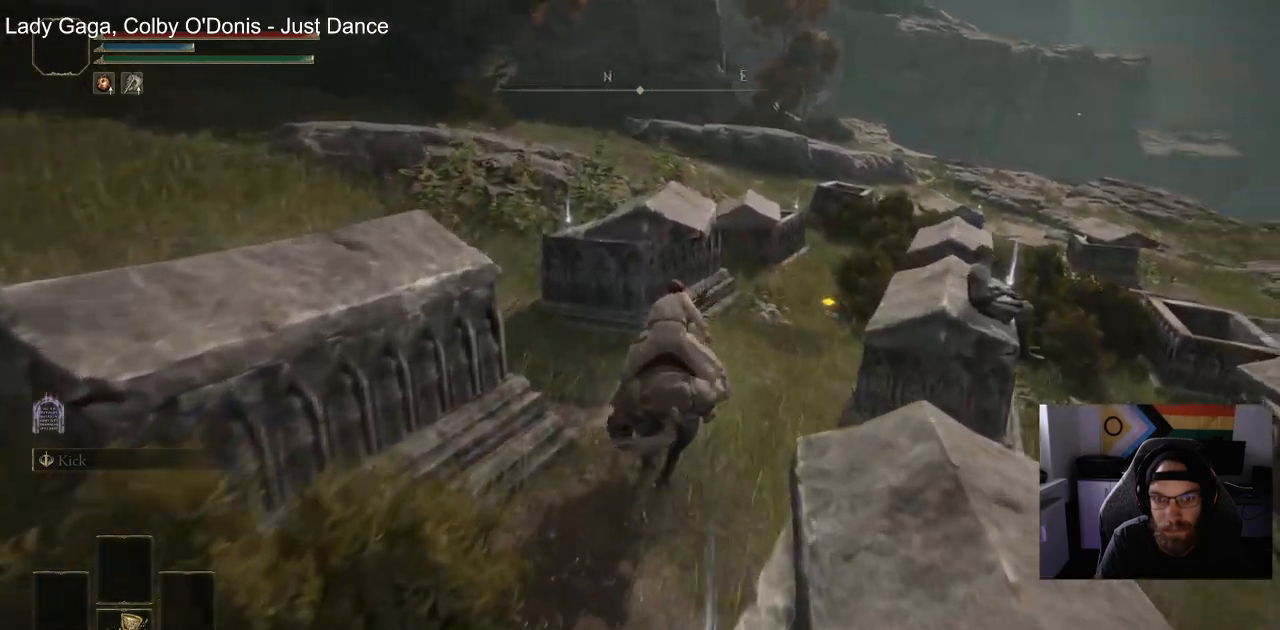
Gameplay with a controller (PlayStation layout); each line is a JSON object with the inputs held at the frame after it. "events" lists button and stick changes between this image and that frame as [ms after this image, input, new state], when the widget could be followed in between. Not read: CROSS.
{"buttons": ["TRIANGLE"], "left_stick": "up", "right_stick": "center", "events": [[267, "TRIANGLE", "down"], [367, "TRIANGLE", "up"], [467, "TRIANGLE", "down"]]}
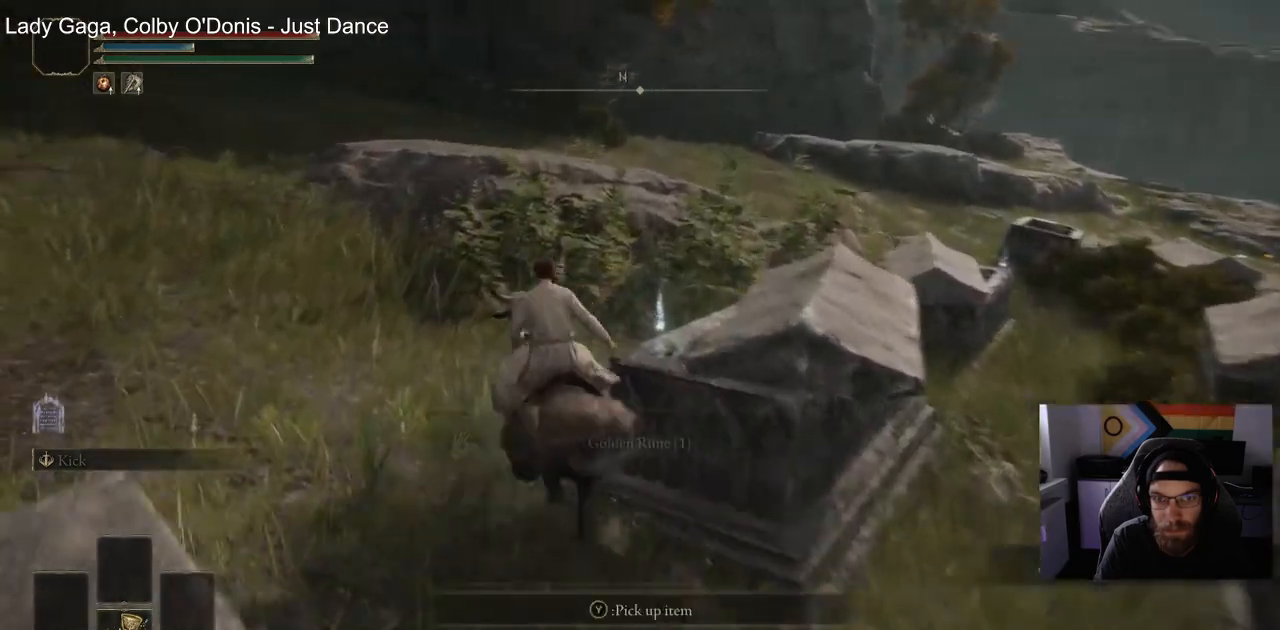
{"buttons": [], "left_stick": "down-left", "right_stick": "center", "events": [[67, "TRIANGLE", "up"], [150, "TRIANGLE", "down"], [267, "TRIANGLE", "up"], [383, "left_stick", "down-left"]]}
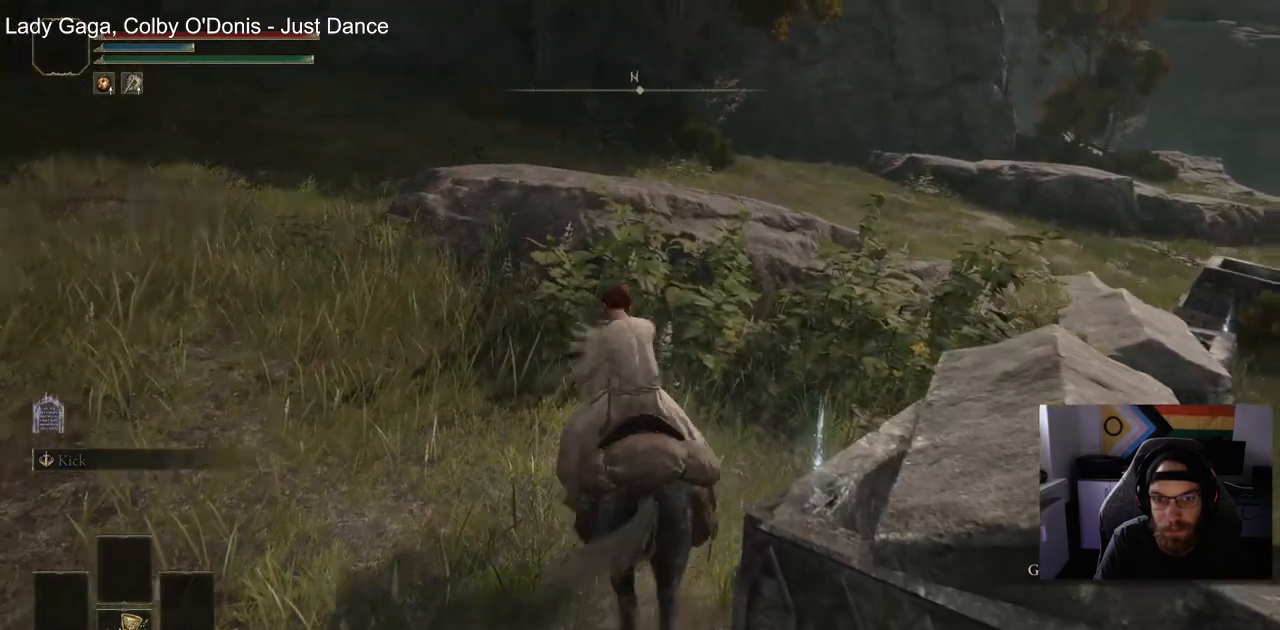
{"buttons": [], "left_stick": "center", "right_stick": "center", "events": [[167, "left_stick", "center"]]}
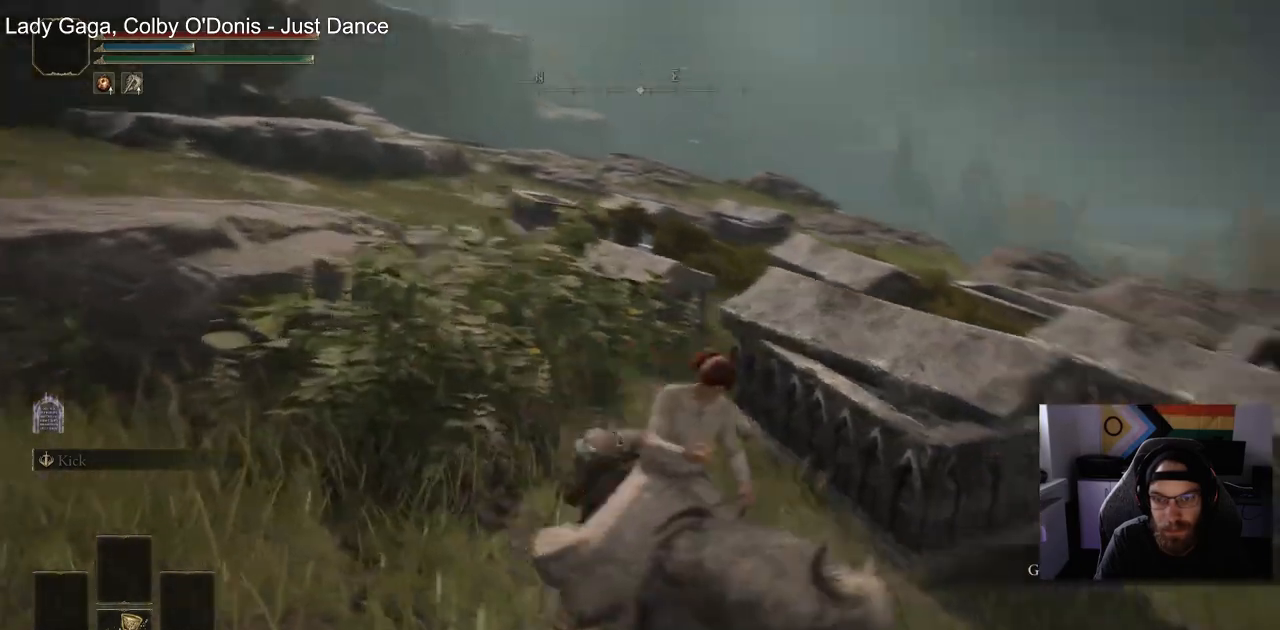
{"buttons": [], "left_stick": "up-right", "right_stick": "center", "events": [[17, "left_stick", "right"], [250, "left_stick", "up-right"]]}
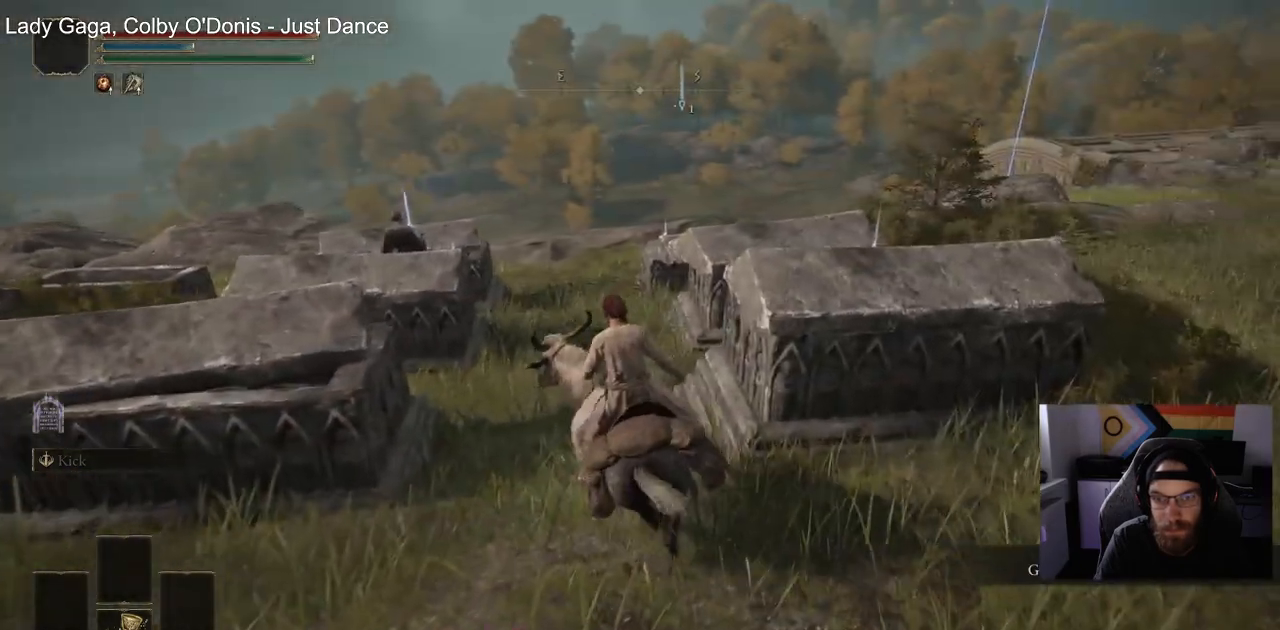
{"buttons": [], "left_stick": "up-right", "right_stick": "center", "events": [[33, "TRIANGLE", "down"], [150, "TRIANGLE", "up"]]}
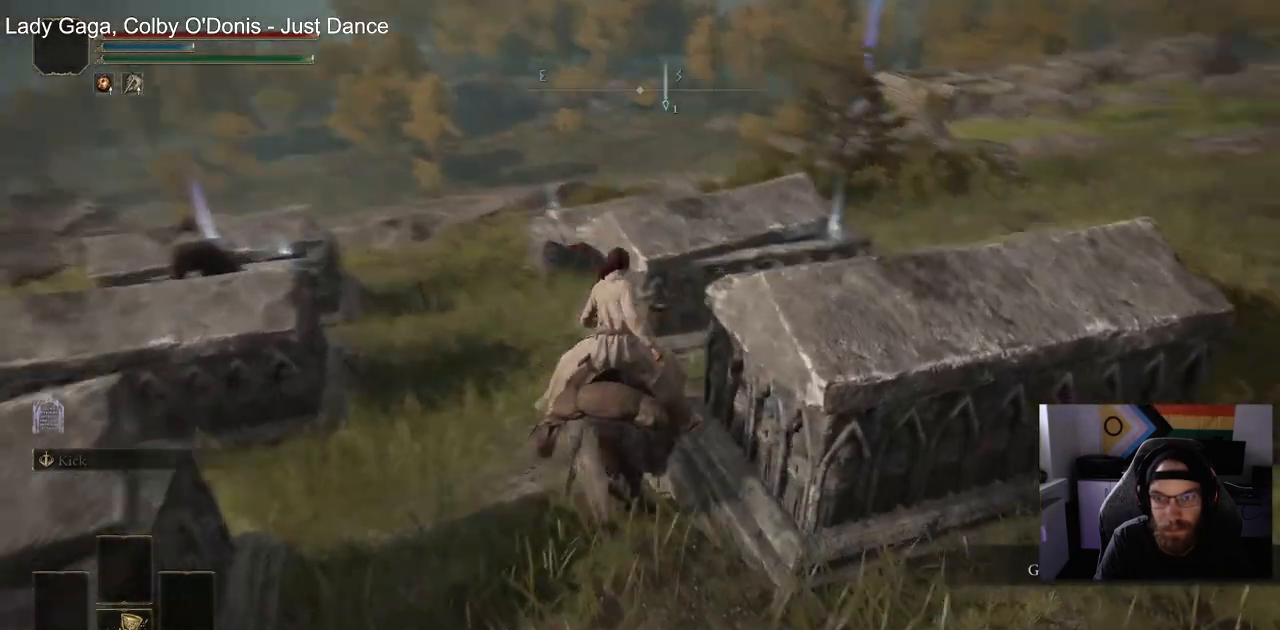
{"buttons": ["TRIANGLE"], "left_stick": "up-right", "right_stick": "center", "events": [[200, "TRIANGLE", "down"], [300, "TRIANGLE", "up"], [400, "TRIANGLE", "down"]]}
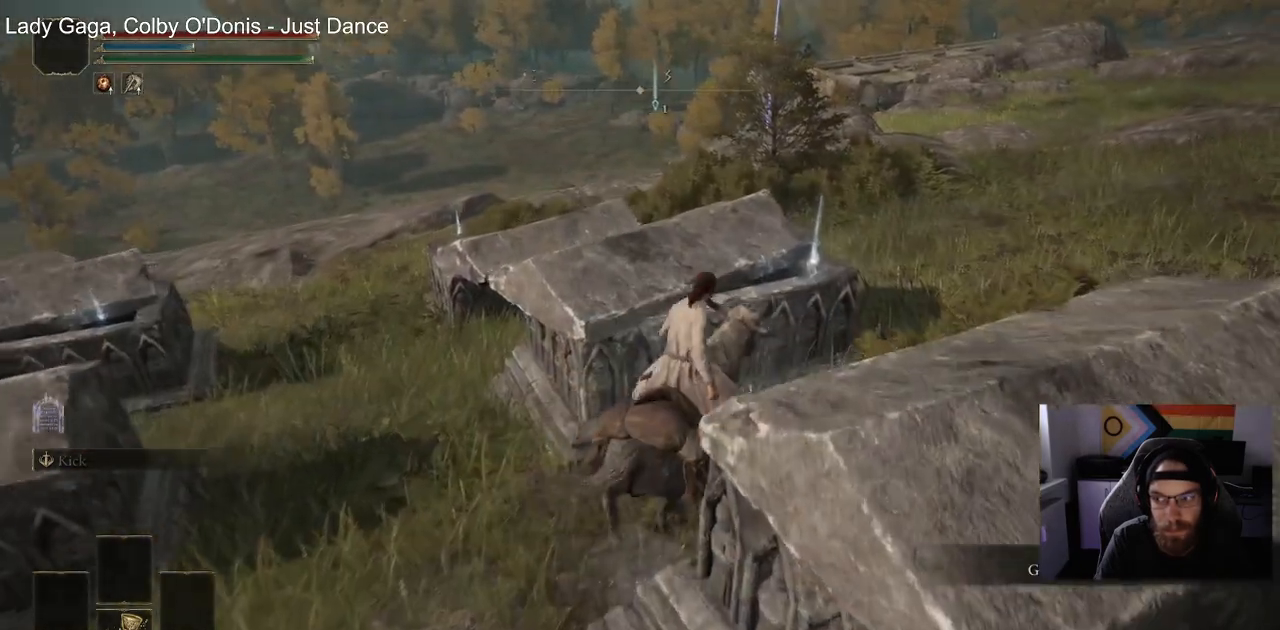
{"buttons": ["TRIANGLE"], "left_stick": "up-right", "right_stick": "center", "events": [[17, "TRIANGLE", "up"], [117, "TRIANGLE", "down"], [217, "TRIANGLE", "up"], [317, "TRIANGLE", "down"], [400, "TRIANGLE", "up"], [500, "TRIANGLE", "down"]]}
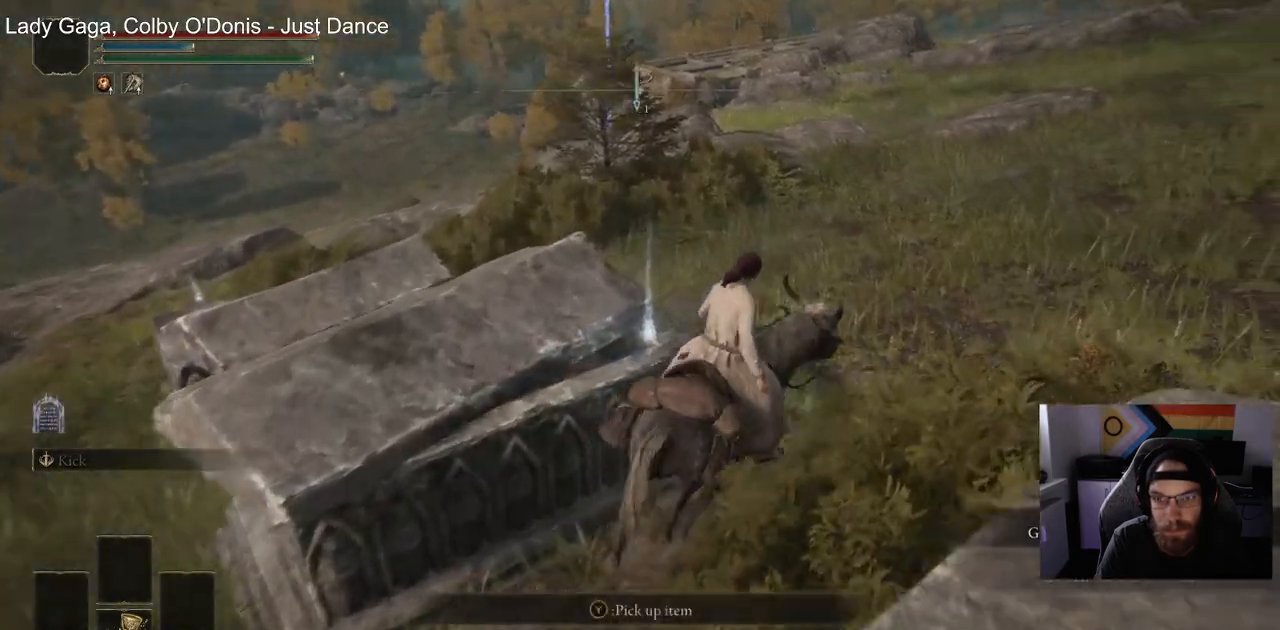
{"buttons": [], "left_stick": "up", "right_stick": "down-left", "events": [[233, "TRIANGLE", "up"], [233, "left_stick", "up"], [233, "right_stick", "down-left"]]}
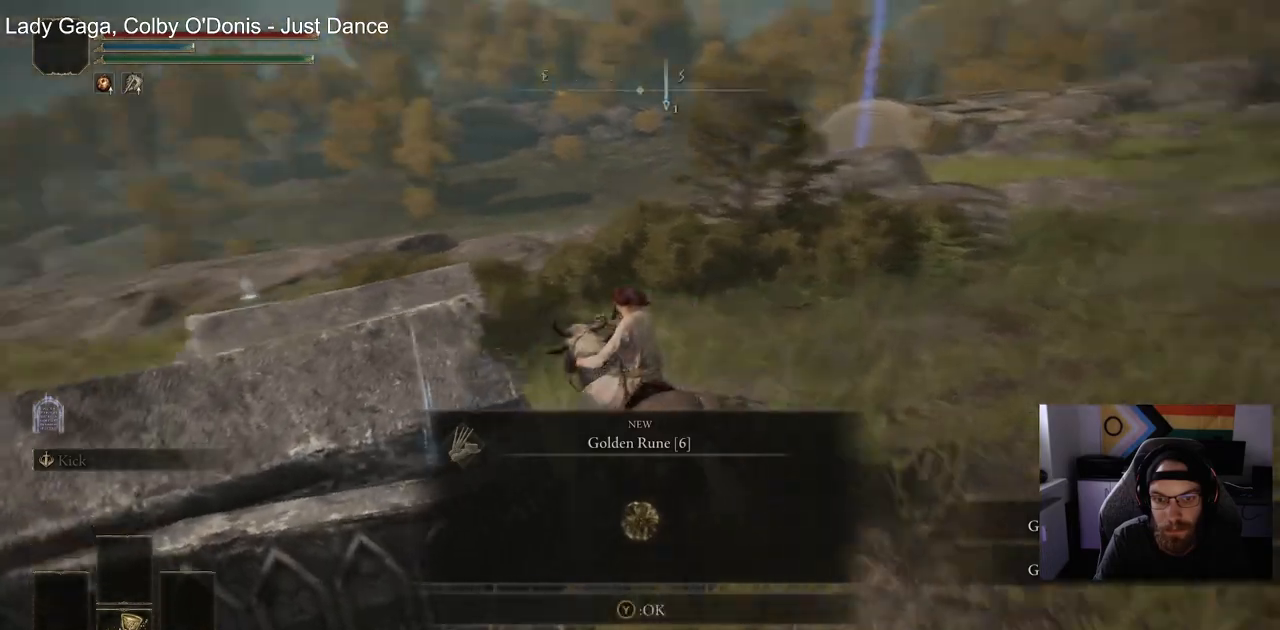
{"buttons": [], "left_stick": "up", "right_stick": "down-left", "events": [[267, "TRIANGLE", "down"], [350, "TRIANGLE", "up"]]}
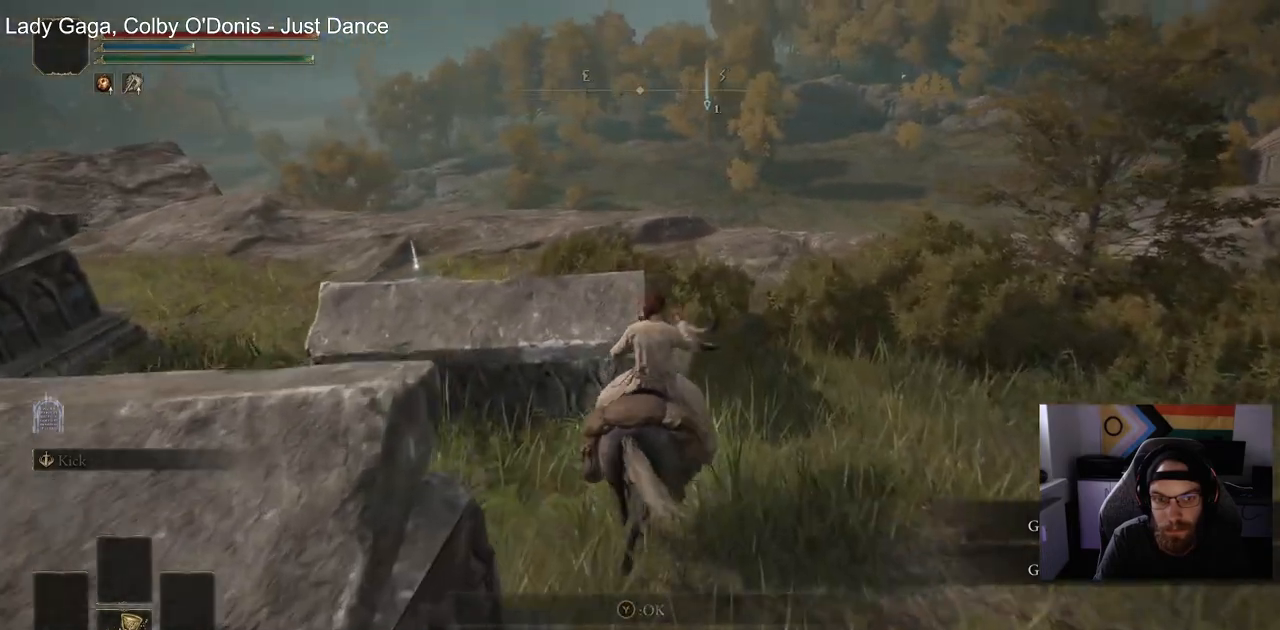
{"buttons": [], "left_stick": "up-right", "right_stick": "down-left", "events": [[100, "left_stick", "up-right"]]}
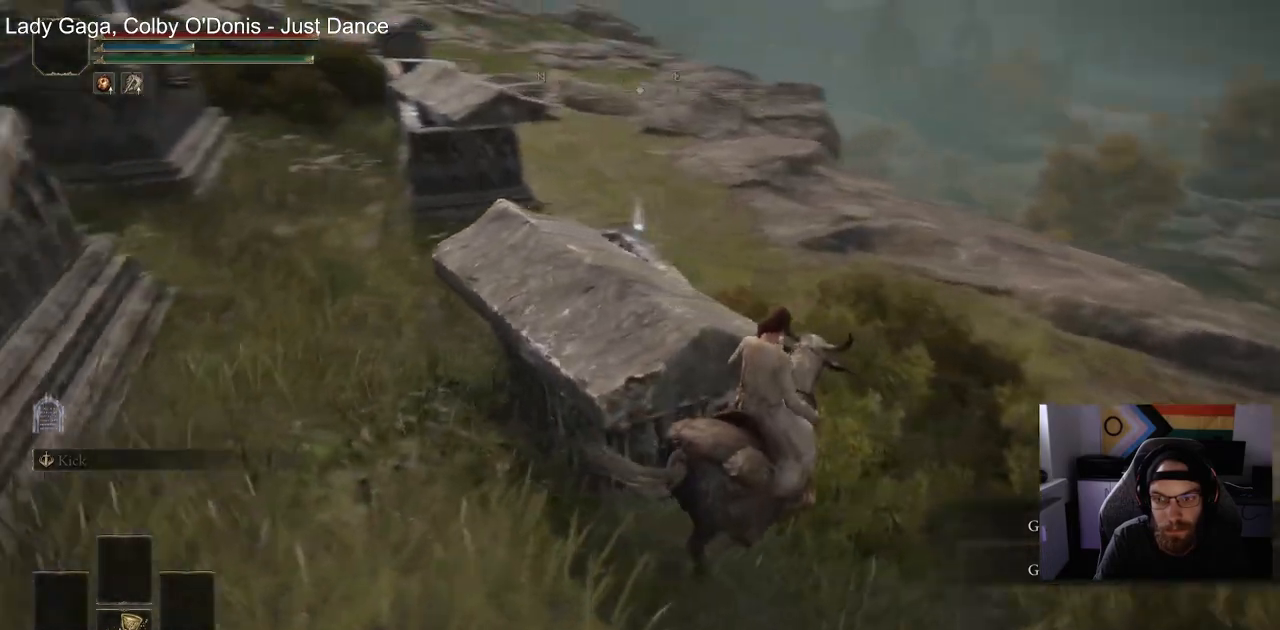
{"buttons": ["TRIANGLE"], "left_stick": "up", "right_stick": "down-left", "events": [[100, "right_stick", "left"], [300, "TRIANGLE", "down"], [317, "right_stick", "down-left"], [400, "TRIANGLE", "up"], [417, "left_stick", "up"], [500, "TRIANGLE", "down"]]}
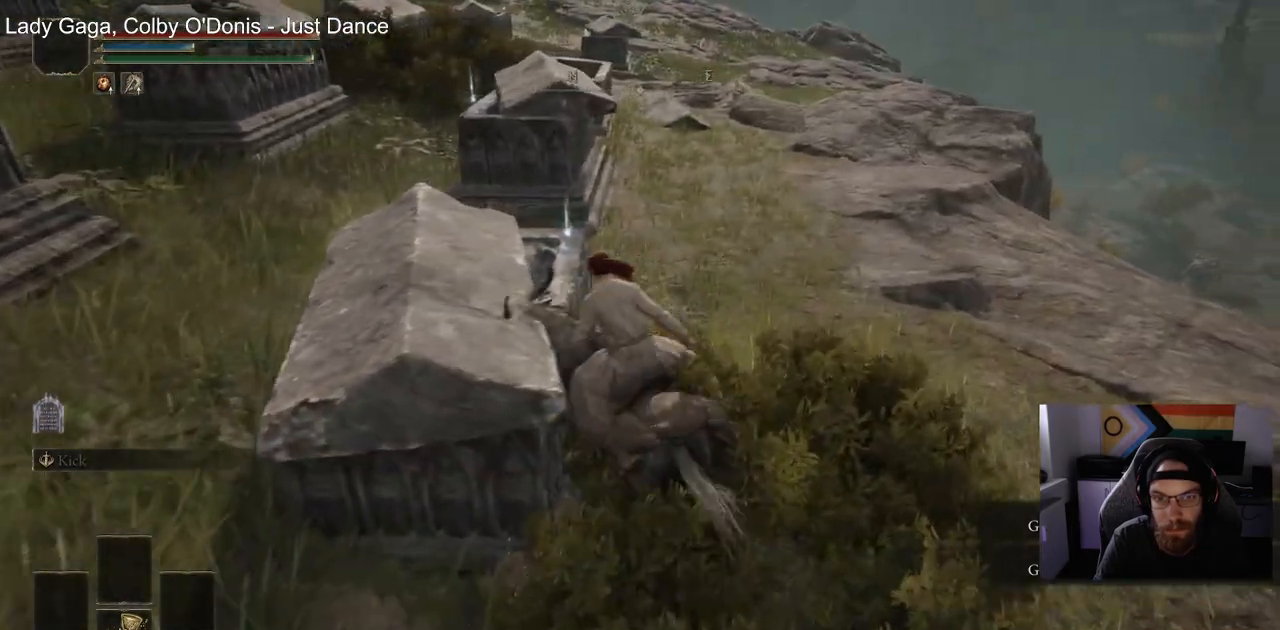
{"buttons": ["TRIANGLE"], "left_stick": "up", "right_stick": "down-left", "events": [[117, "TRIANGLE", "up"], [233, "TRIANGLE", "down"], [333, "TRIANGLE", "up"], [400, "TRIANGLE", "down"]]}
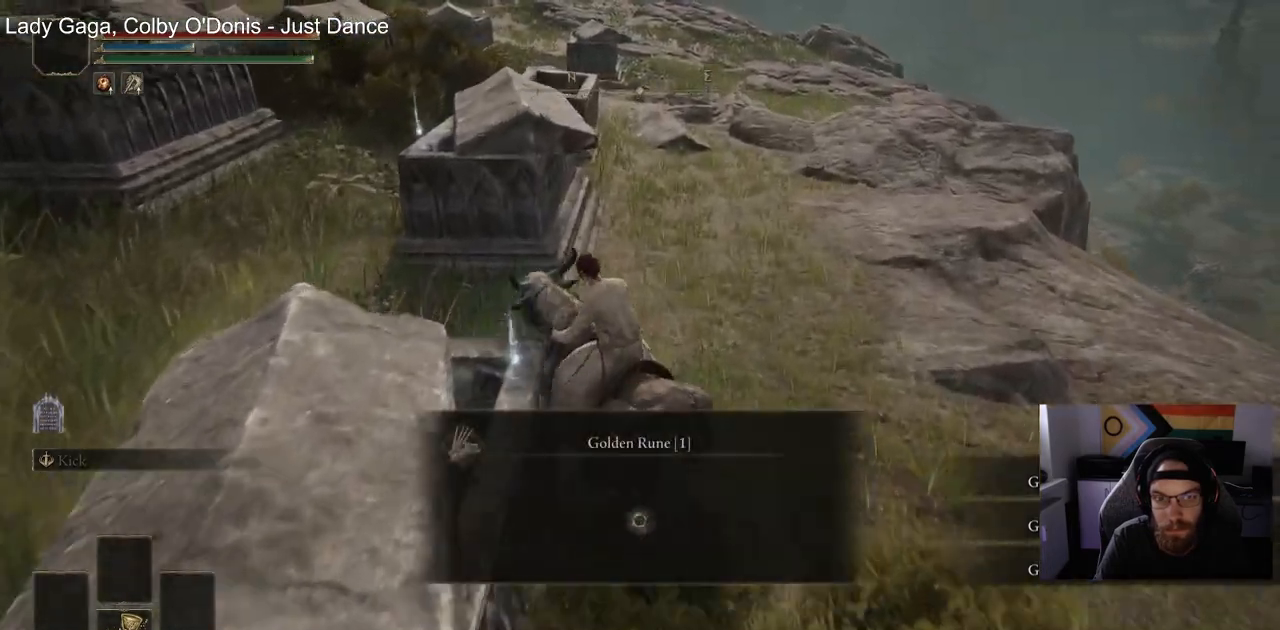
{"buttons": [], "left_stick": "up", "right_stick": "left", "events": [[333, "TRIANGLE", "up"], [483, "right_stick", "left"]]}
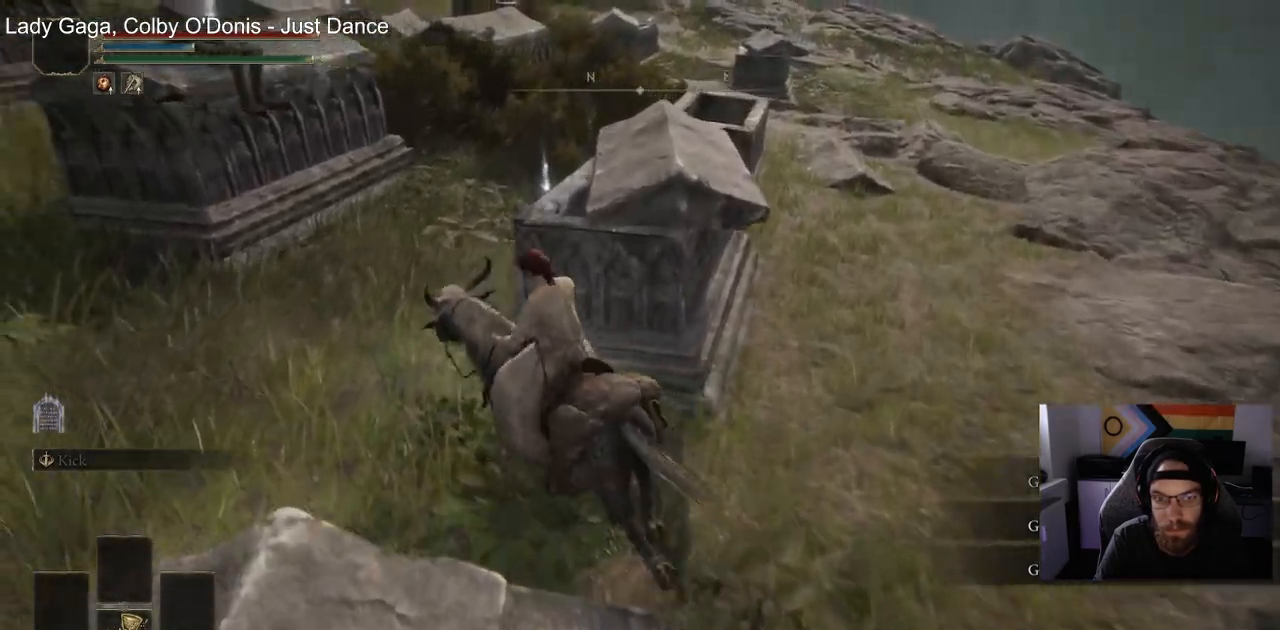
{"buttons": [], "left_stick": "up", "right_stick": "left", "events": [[100, "left_stick", "up-left"], [117, "TRIANGLE", "down"], [217, "TRIANGLE", "up"], [317, "TRIANGLE", "down"], [433, "TRIANGLE", "up"], [467, "left_stick", "up"]]}
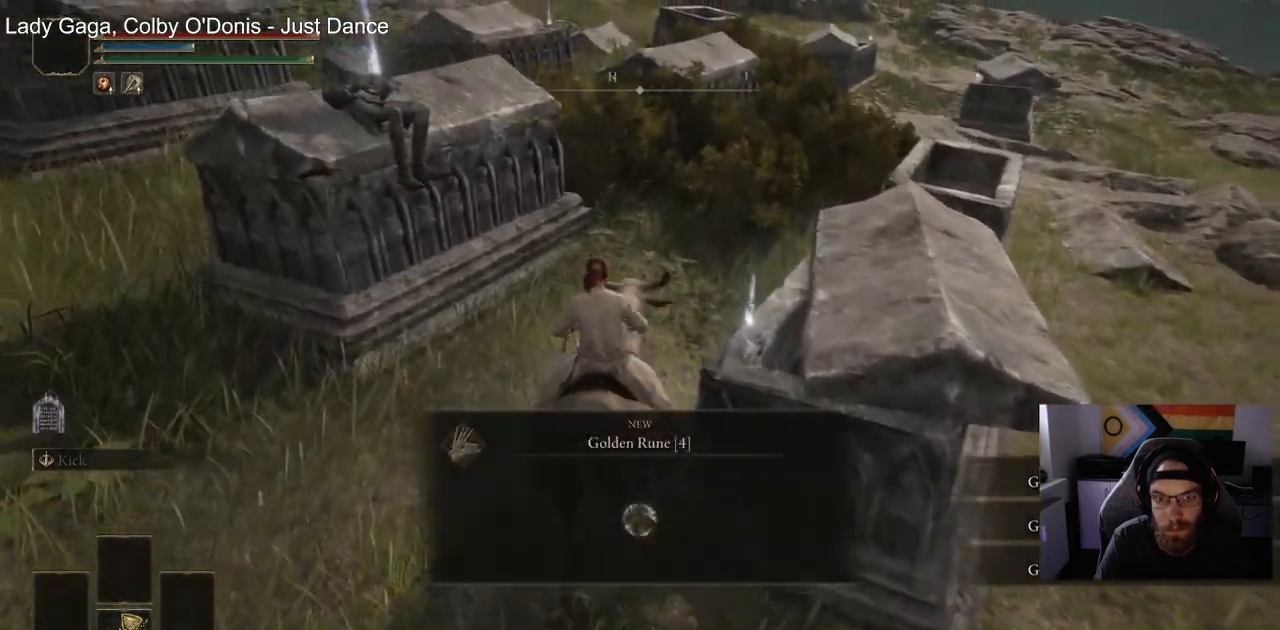
{"buttons": [], "left_stick": "up-left", "right_stick": "left", "events": [[67, "TRIANGLE", "down"], [117, "TRIANGLE", "up"], [383, "left_stick", "up-left"]]}
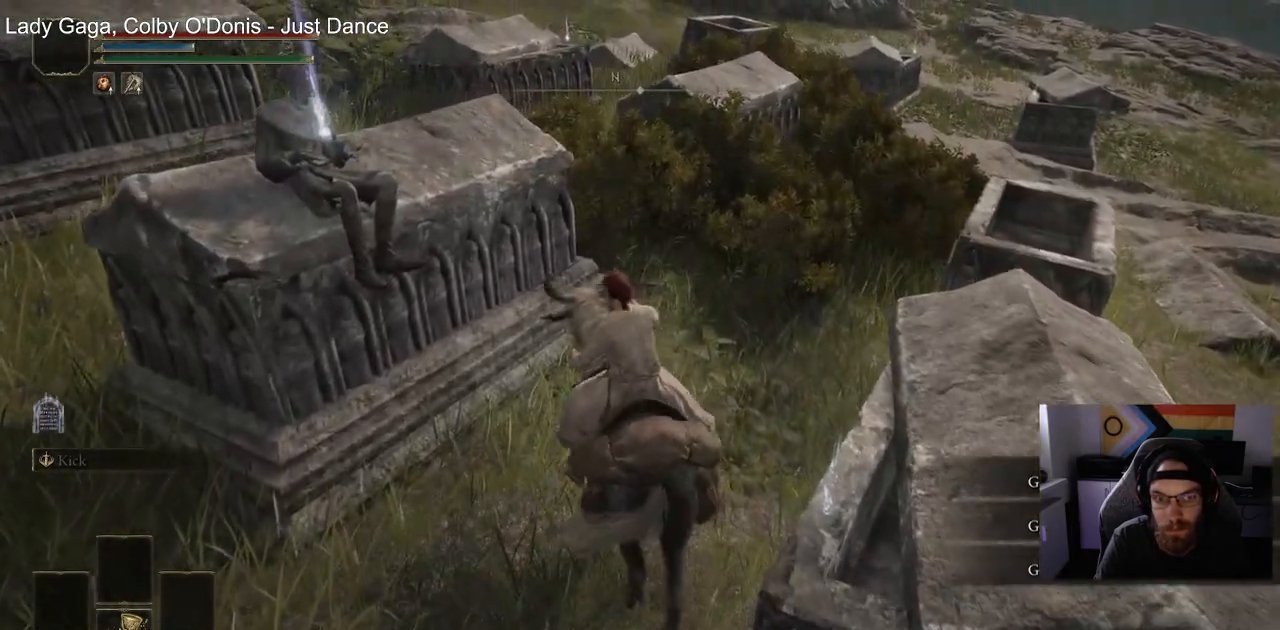
{"buttons": [], "left_stick": "up-left", "right_stick": "left", "events": []}
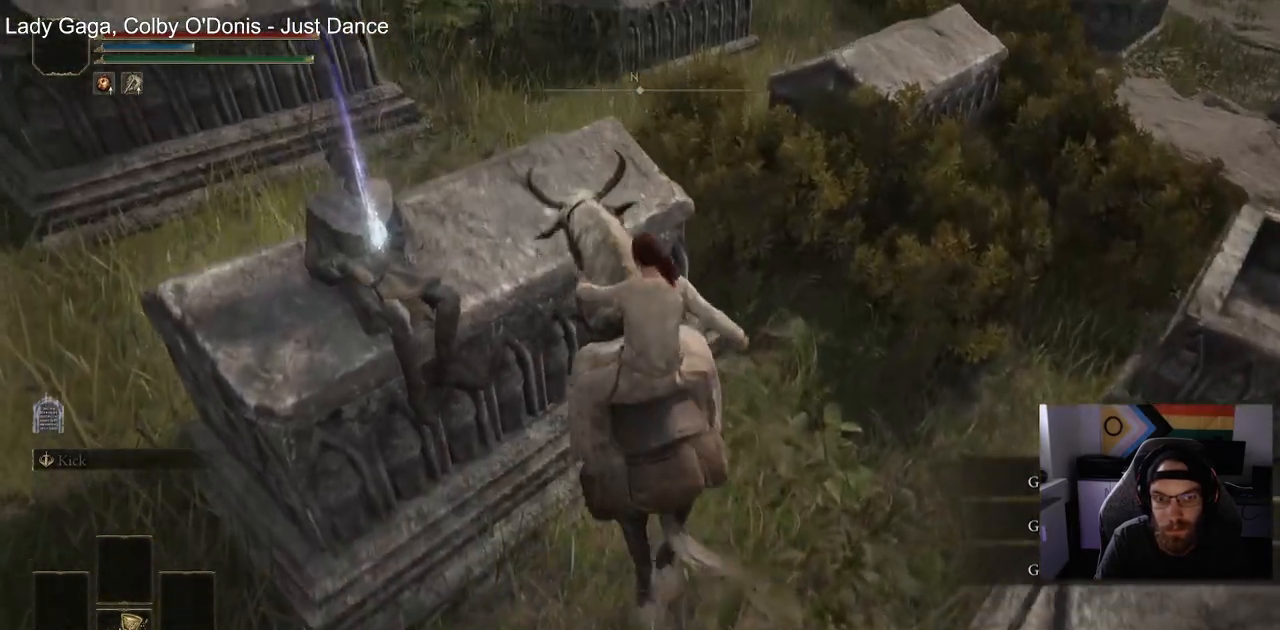
{"buttons": [], "left_stick": "up-left", "right_stick": "left", "events": []}
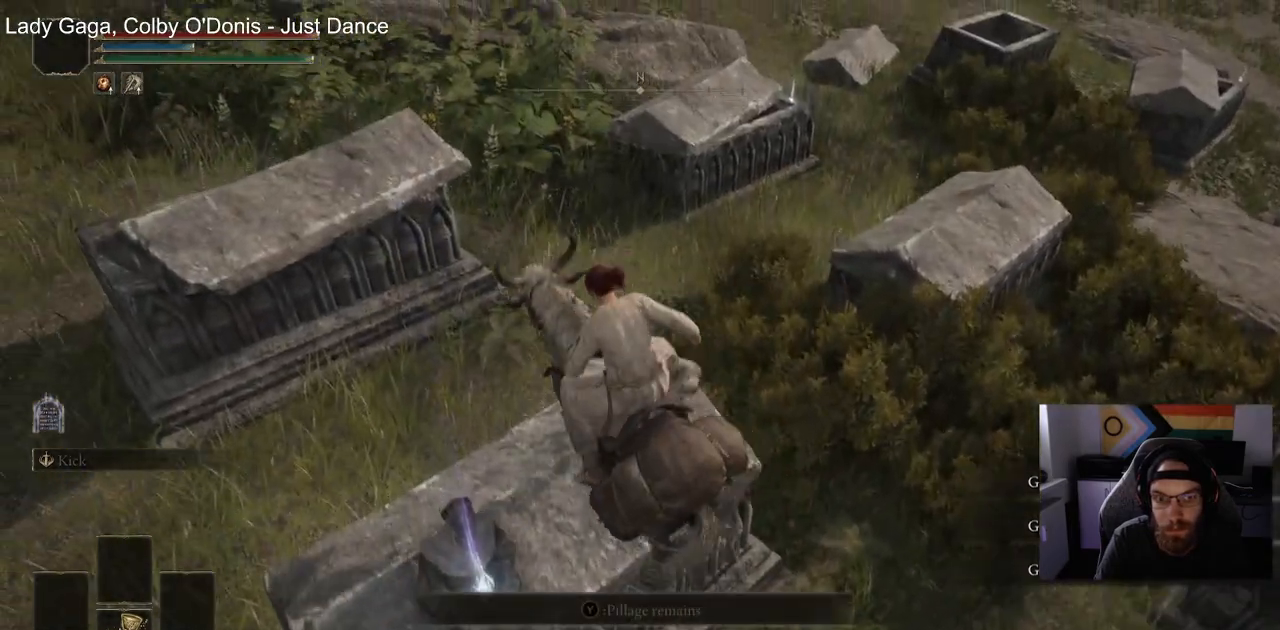
{"buttons": [], "left_stick": "center", "right_stick": "center", "events": [[133, "TRIANGLE", "down"], [233, "TRIANGLE", "up"], [300, "left_stick", "center"], [300, "right_stick", "center"]]}
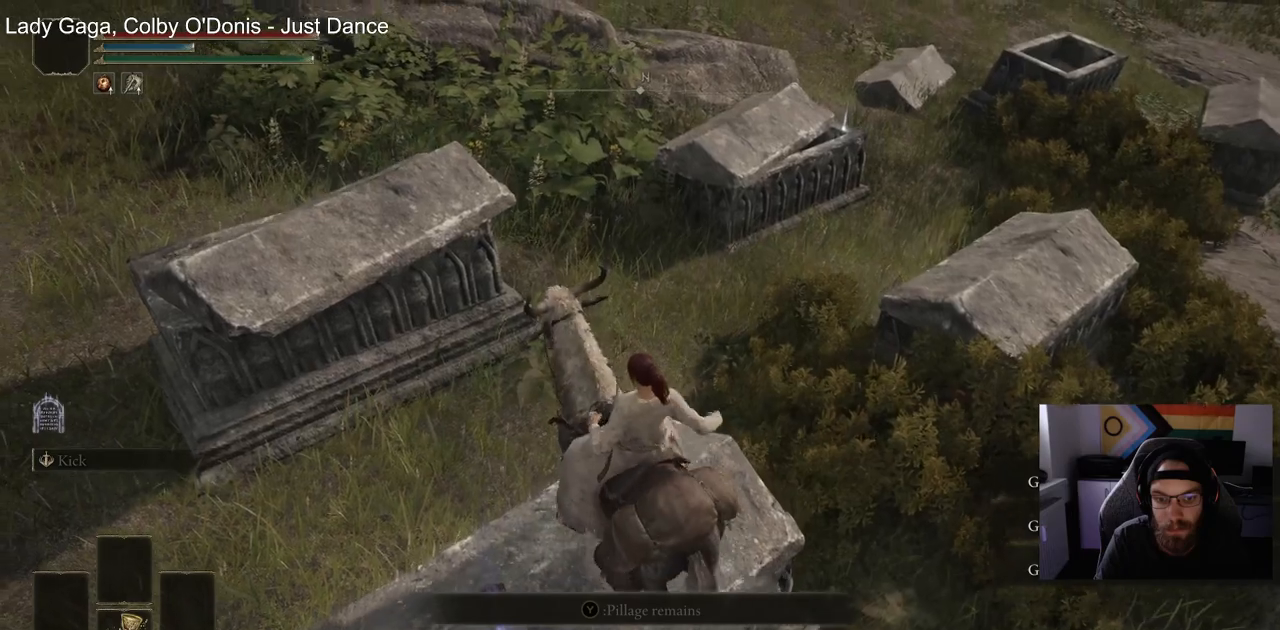
{"buttons": [], "left_stick": "center", "right_stick": "center", "events": [[100, "TRIANGLE", "down"], [233, "TRIANGLE", "up"]]}
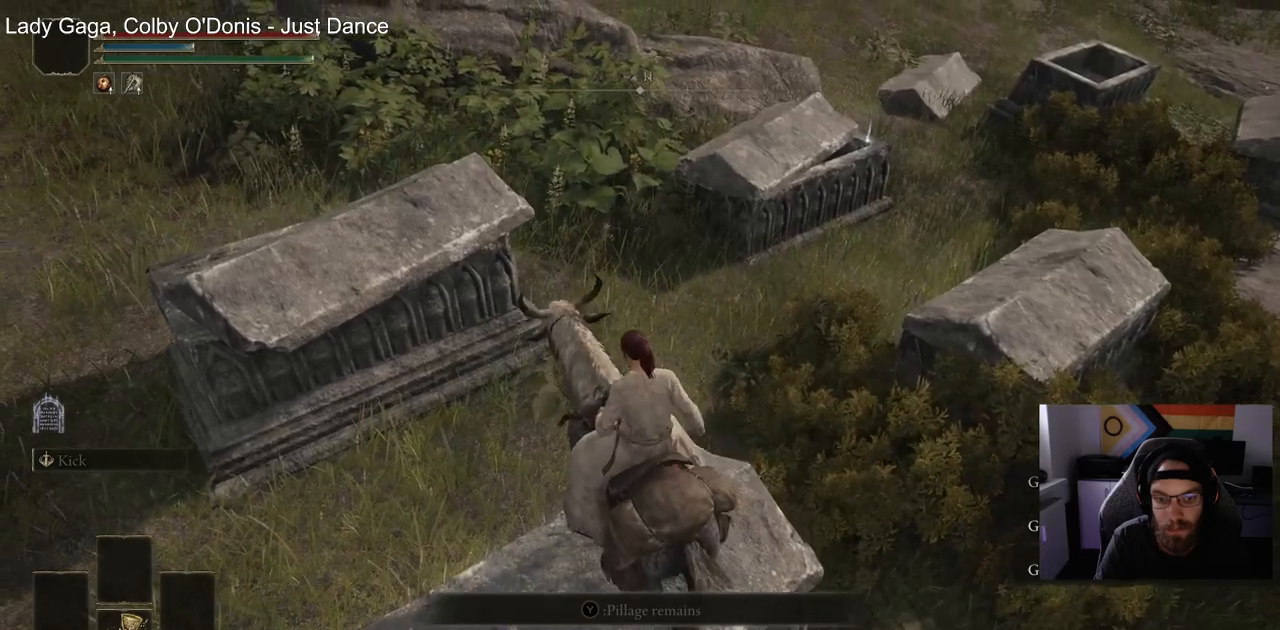
{"buttons": [], "left_stick": "center", "right_stick": "center", "events": [[233, "left_stick", "down-left"], [267, "TRIANGLE", "down"], [367, "left_stick", "center"], [433, "TRIANGLE", "up"]]}
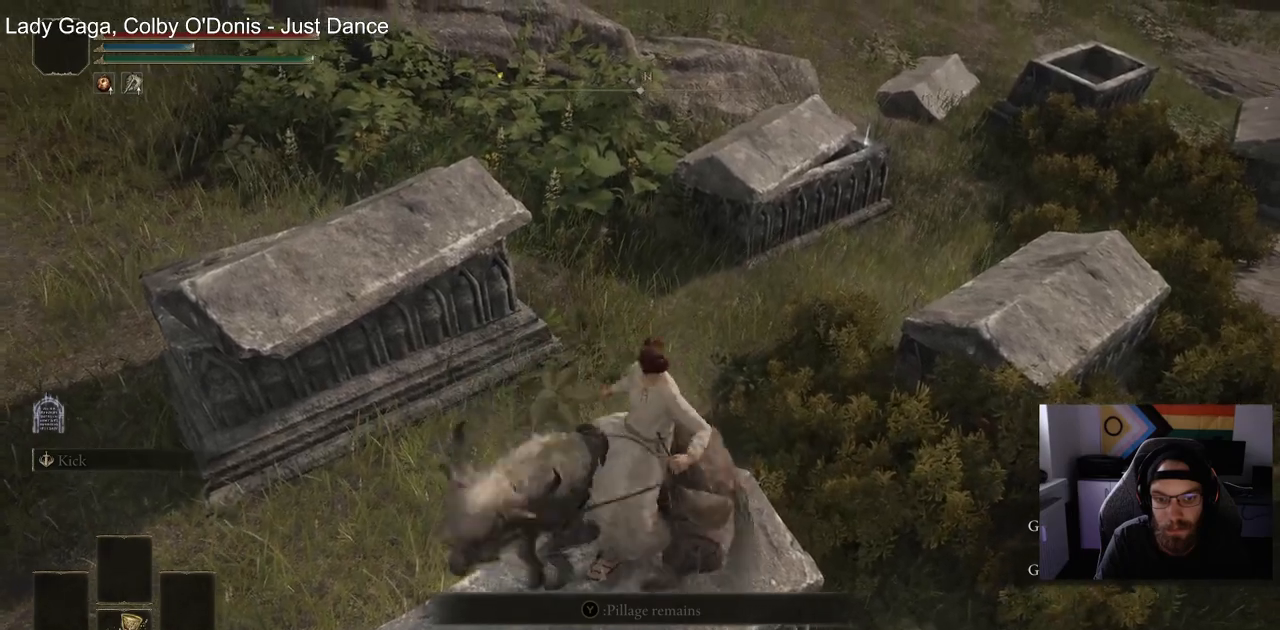
{"buttons": ["TRIANGLE"], "left_stick": "down-left", "right_stick": "center", "events": [[67, "TRIANGLE", "down"], [433, "left_stick", "down-left"]]}
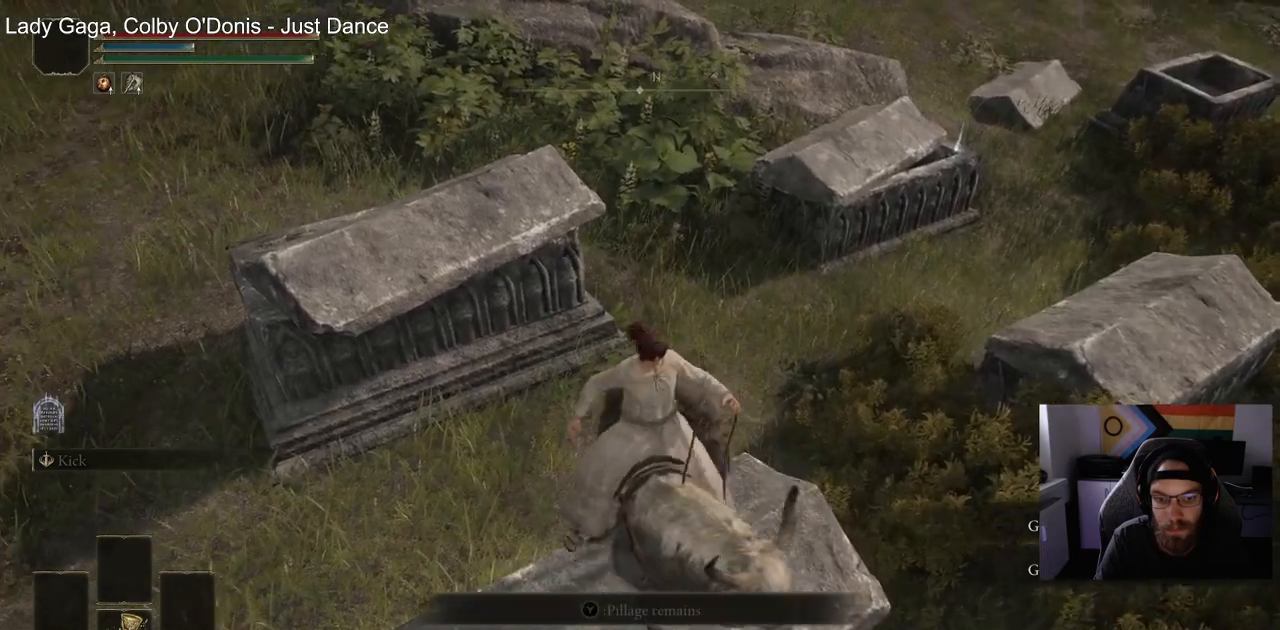
{"buttons": ["TRIANGLE"], "left_stick": "down-left", "right_stick": "center", "events": [[200, "TRIANGLE", "up"], [217, "left_stick", "center"], [300, "TRIANGLE", "down"], [417, "left_stick", "down-left"]]}
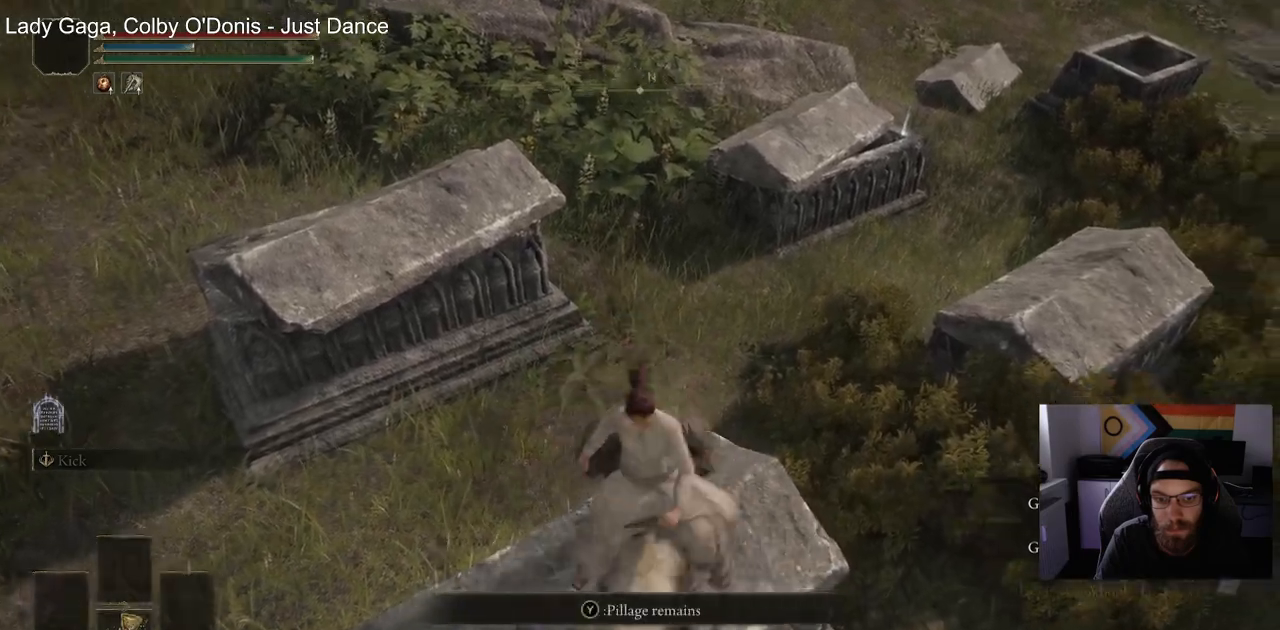
{"buttons": ["TRIANGLE"], "left_stick": "up-right", "right_stick": "center", "events": [[250, "TRIANGLE", "up"], [267, "left_stick", "center"], [417, "left_stick", "up-right"], [433, "TRIANGLE", "down"]]}
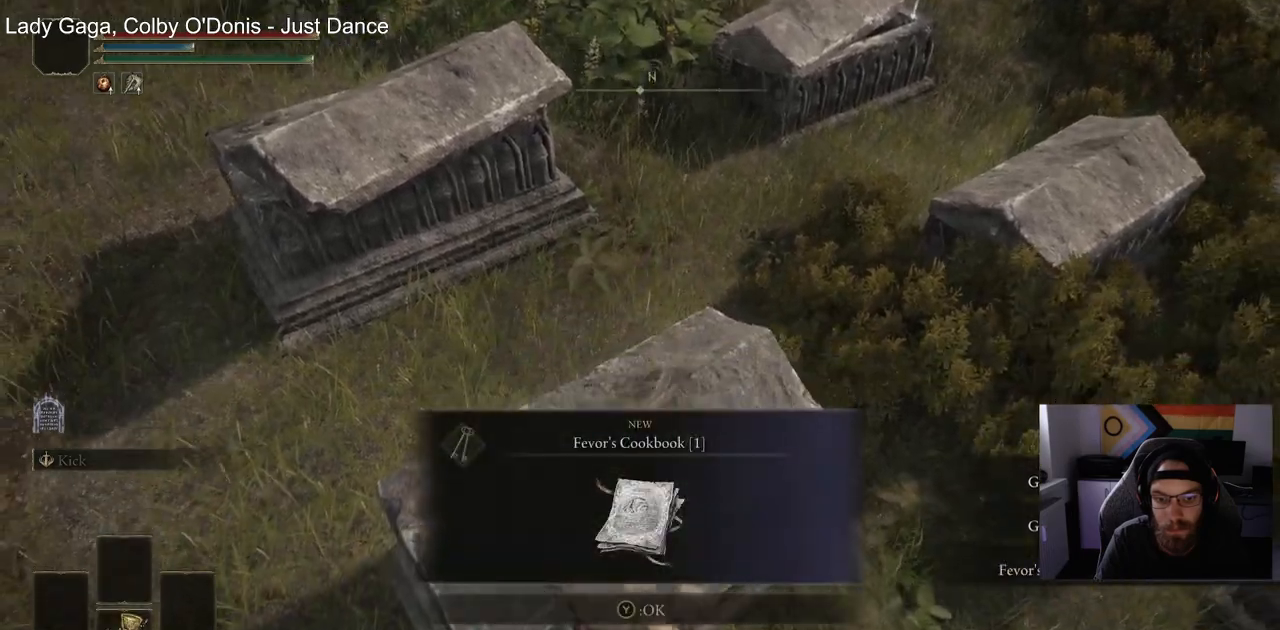
{"buttons": [], "left_stick": "up-right", "right_stick": "center", "events": [[67, "TRIANGLE", "up"]]}
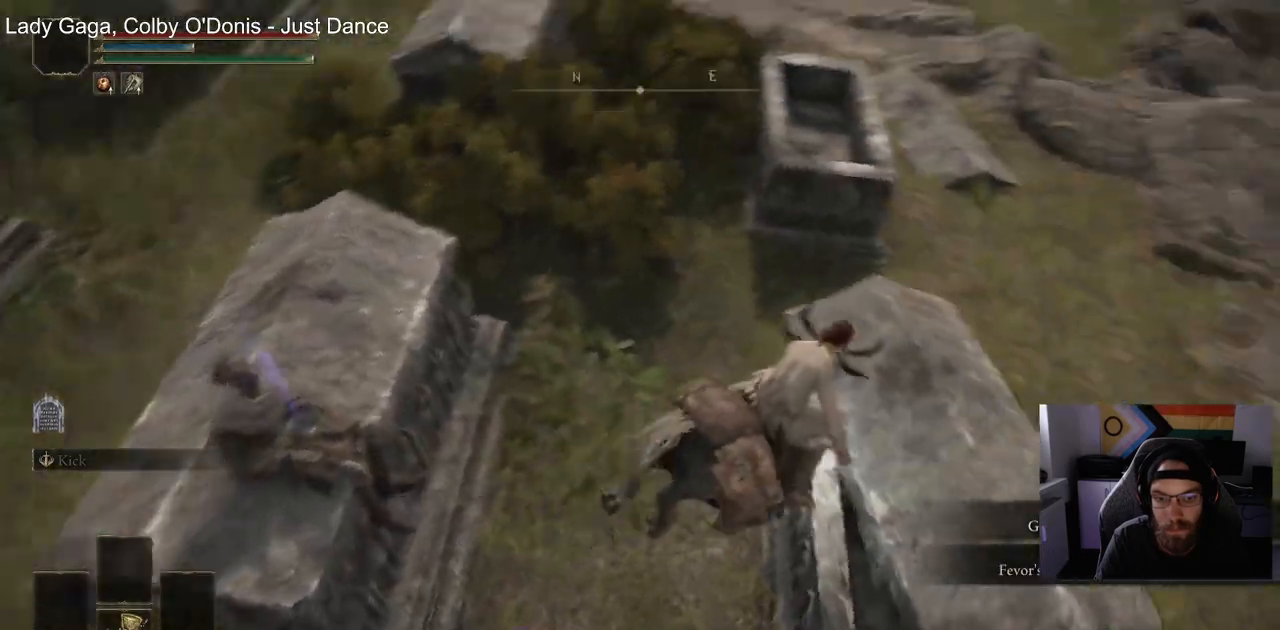
{"buttons": [], "left_stick": "up-right", "right_stick": "center", "events": []}
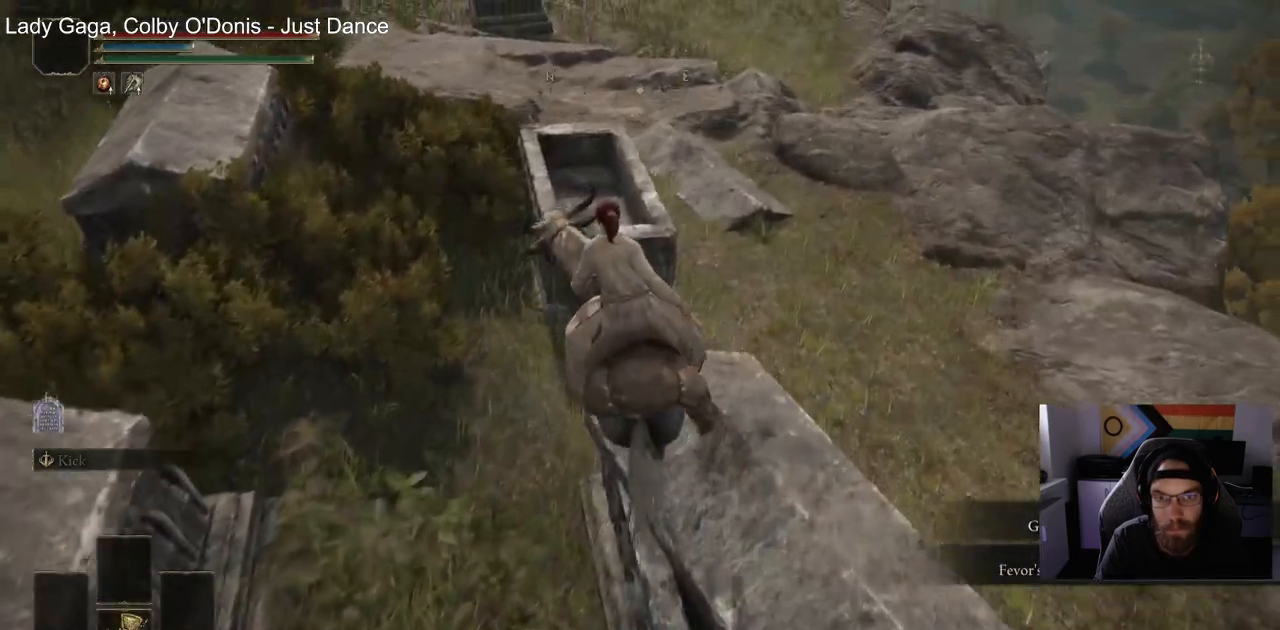
{"buttons": [], "left_stick": "up-left", "right_stick": "center", "events": [[150, "left_stick", "up-left"]]}
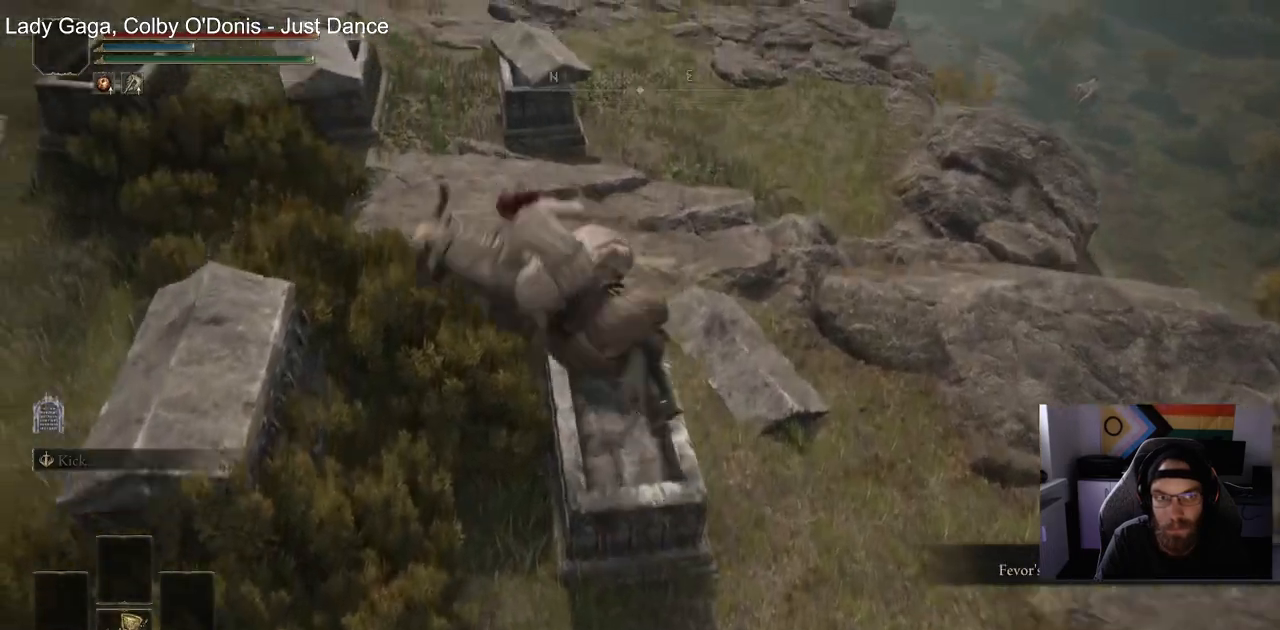
{"buttons": [], "left_stick": "up-left", "right_stick": "center", "events": [[67, "right_stick", "down-left"], [400, "right_stick", "center"]]}